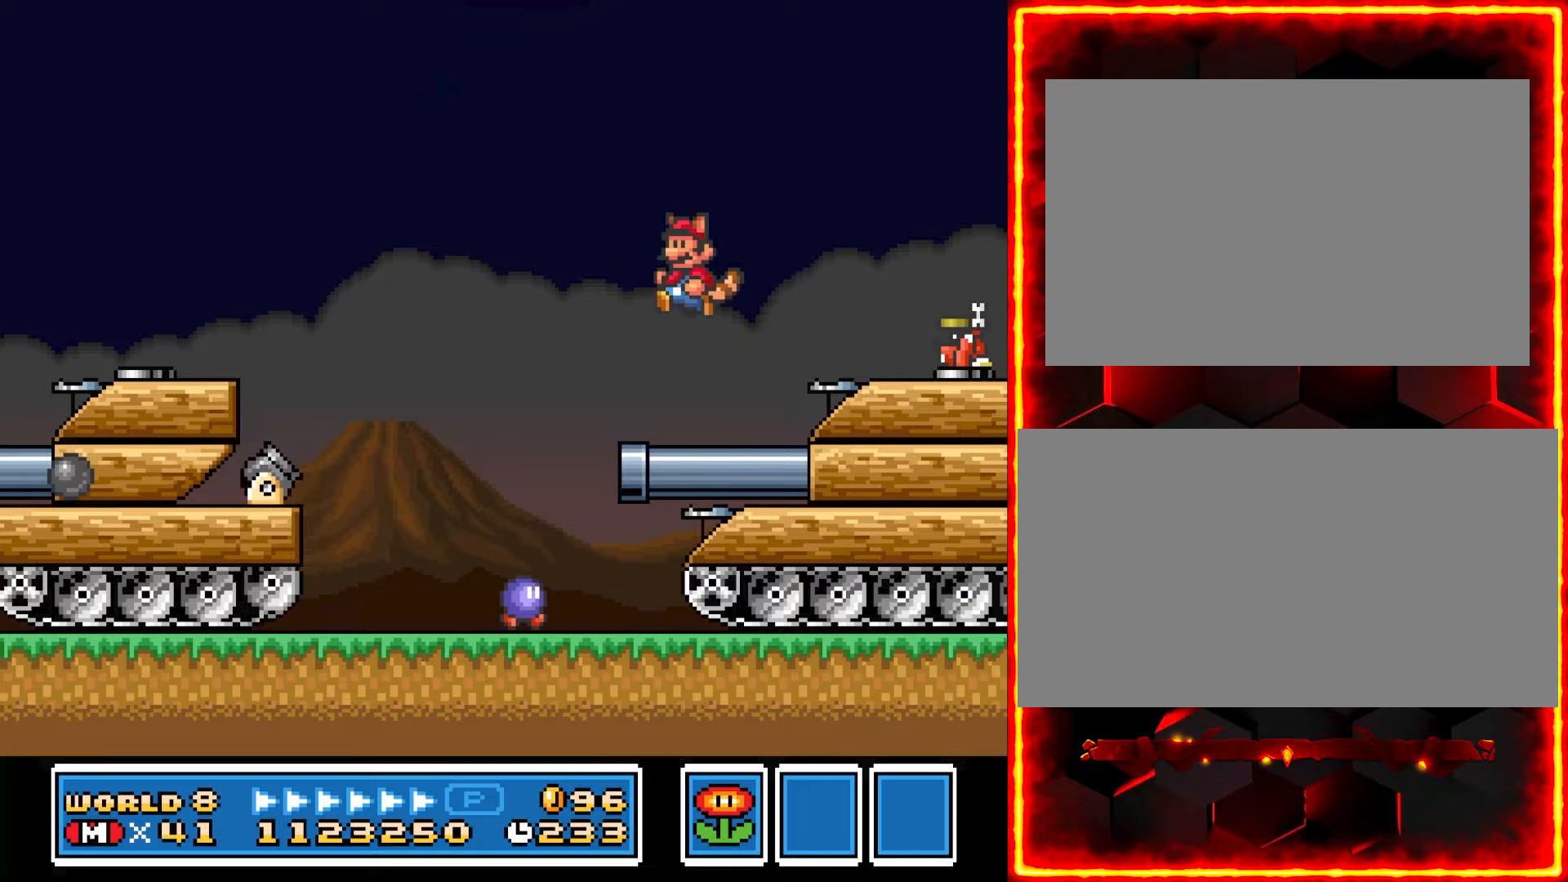
Gameplay with a controller (Nintendo layout); each line is a JSON object with the inputs held at the frame after it (dt_ms = milliseconds from this image to that frame). "events" lists button and stick changes between this image and that frame as [ms after this image, input, new state], when the widget could be followed in between. Not read: B L3 R3.
{"dt_ms": 267, "buttons": ["Y"], "events": []}
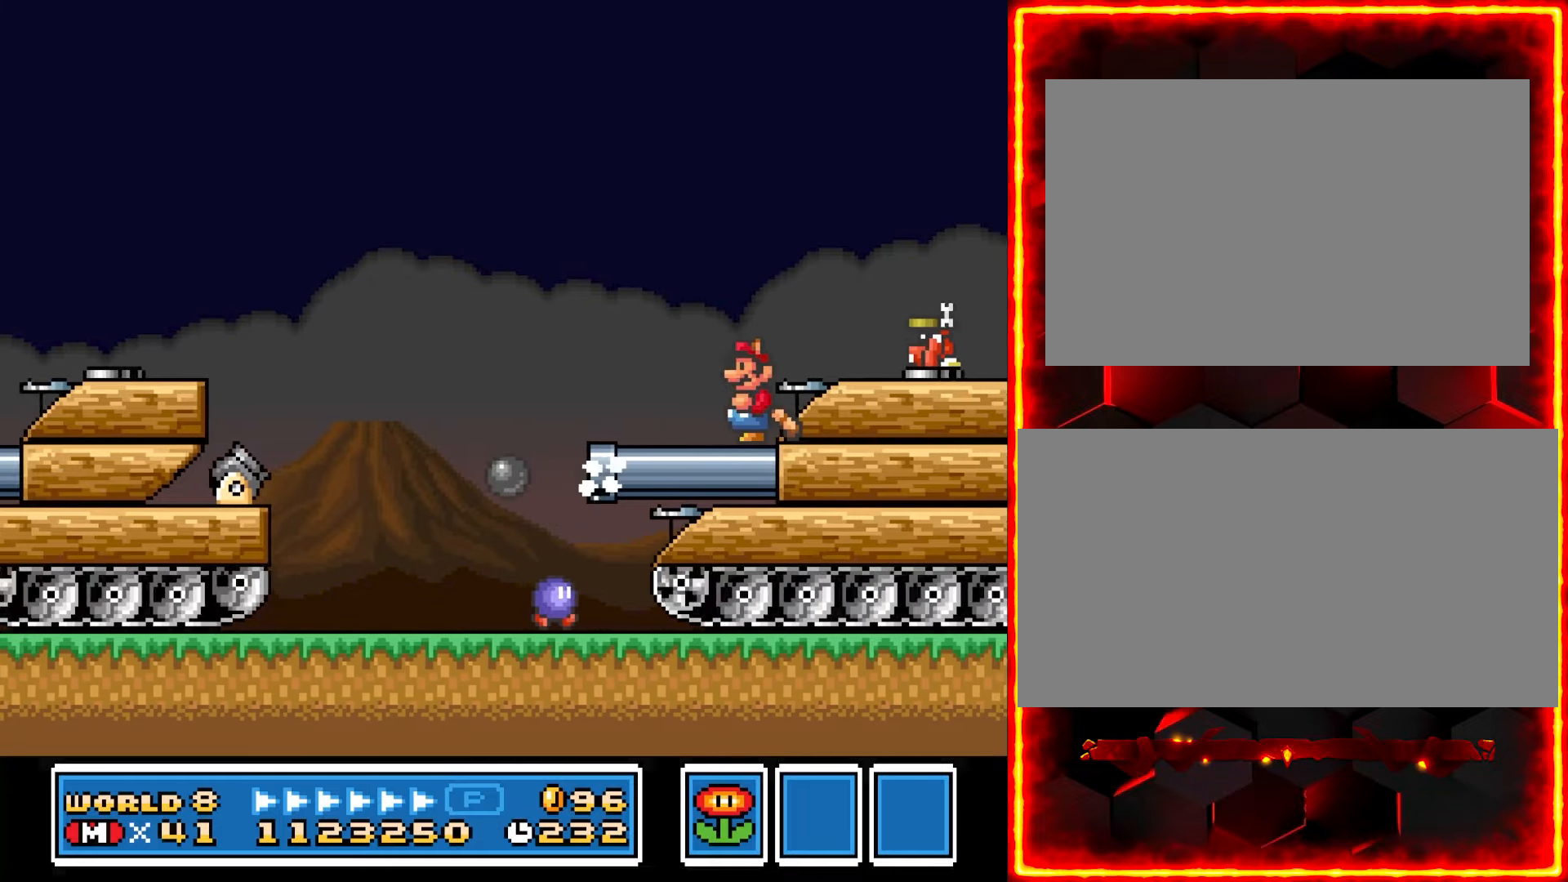
{"dt_ms": 500, "buttons": ["Y"], "events": []}
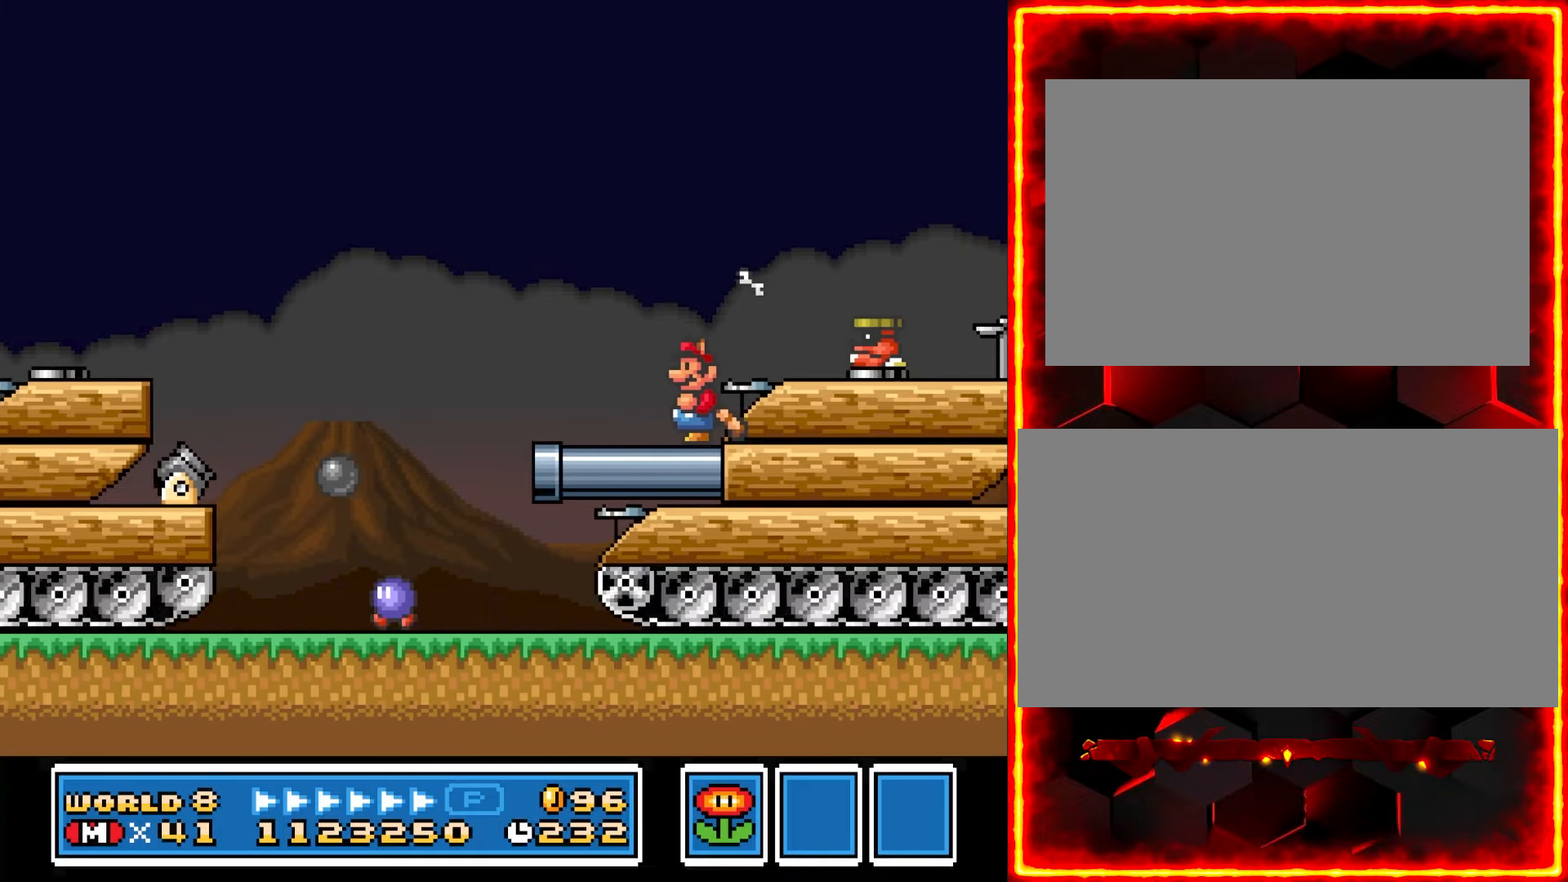
{"dt_ms": 500, "buttons": ["Y"], "events": []}
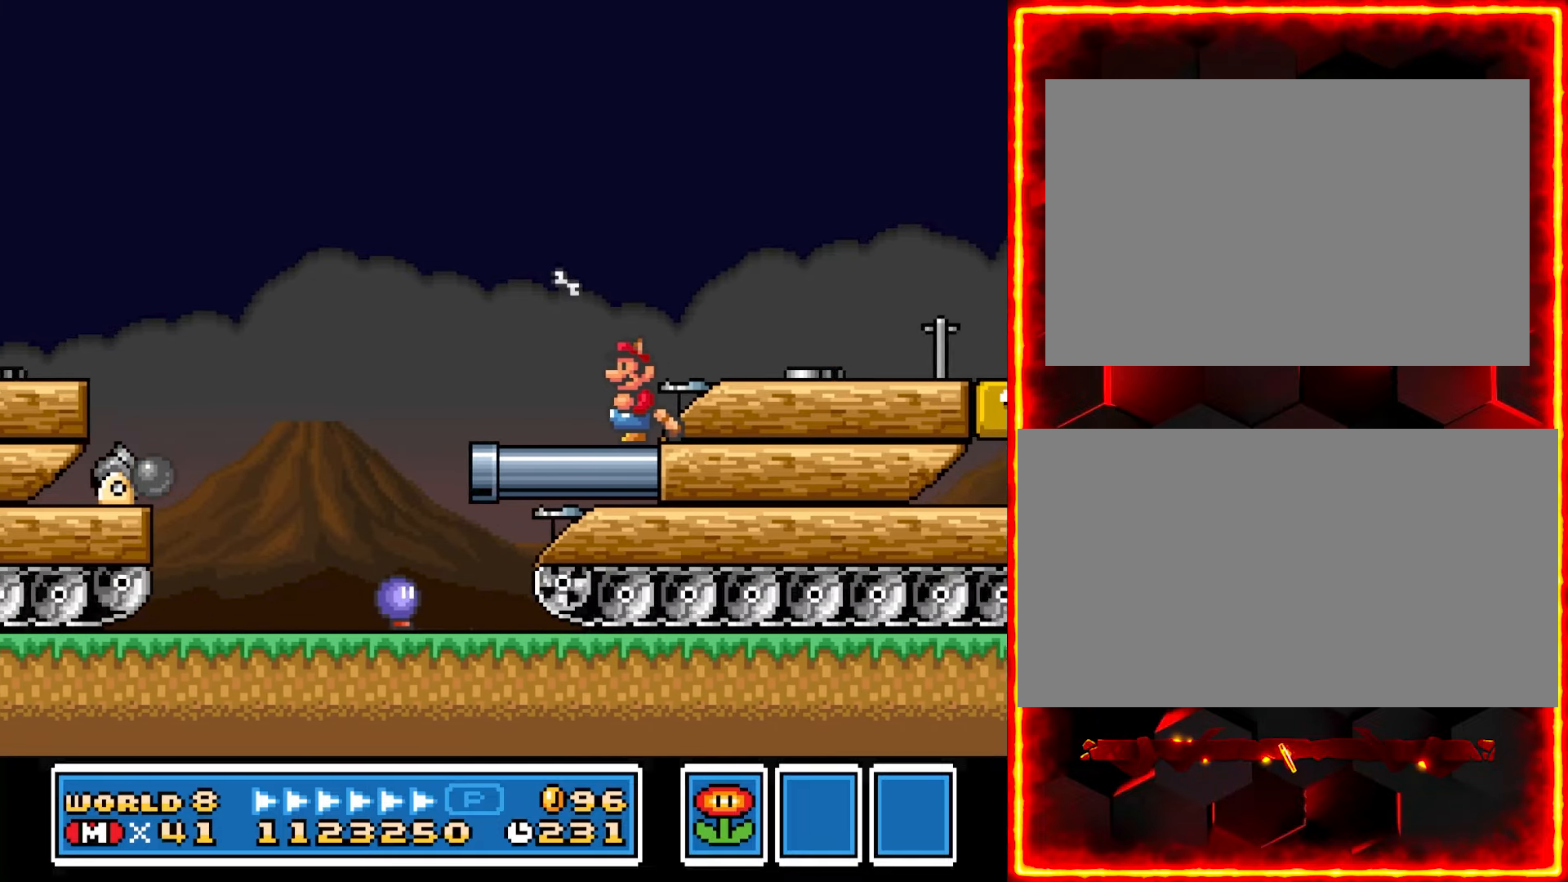
{"dt_ms": 500, "buttons": ["Y", "DPAD_RIGHT"], "events": [[116, "DPAD_RIGHT", "down"]]}
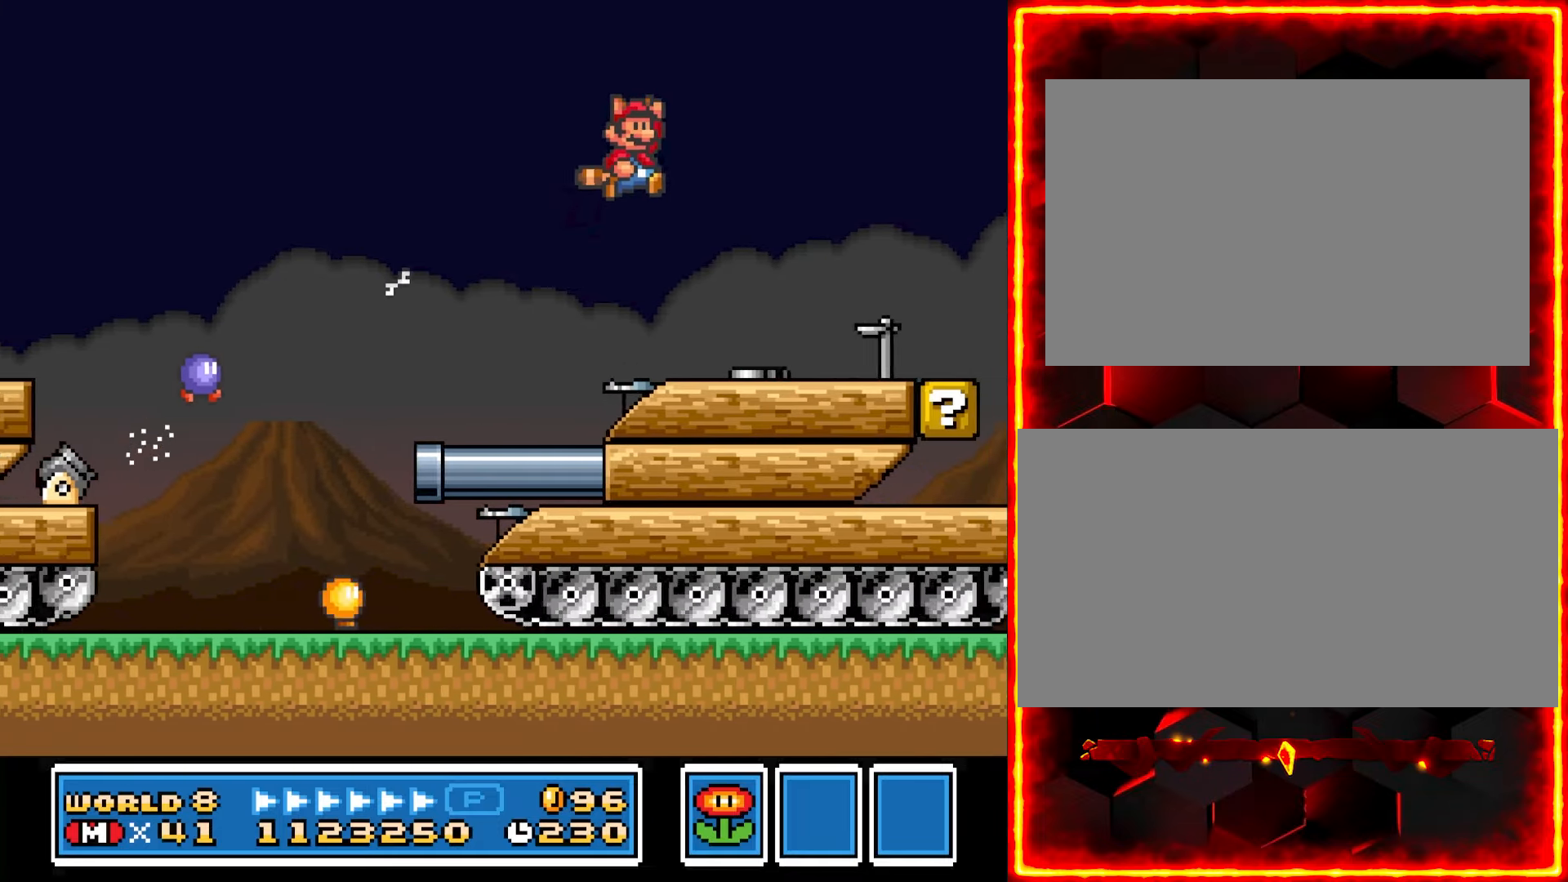
{"dt_ms": 500, "buttons": ["Y"], "events": [[33, "DPAD_RIGHT", "up"], [233, "DPAD_LEFT", "down"], [416, "DPAD_LEFT", "up"]]}
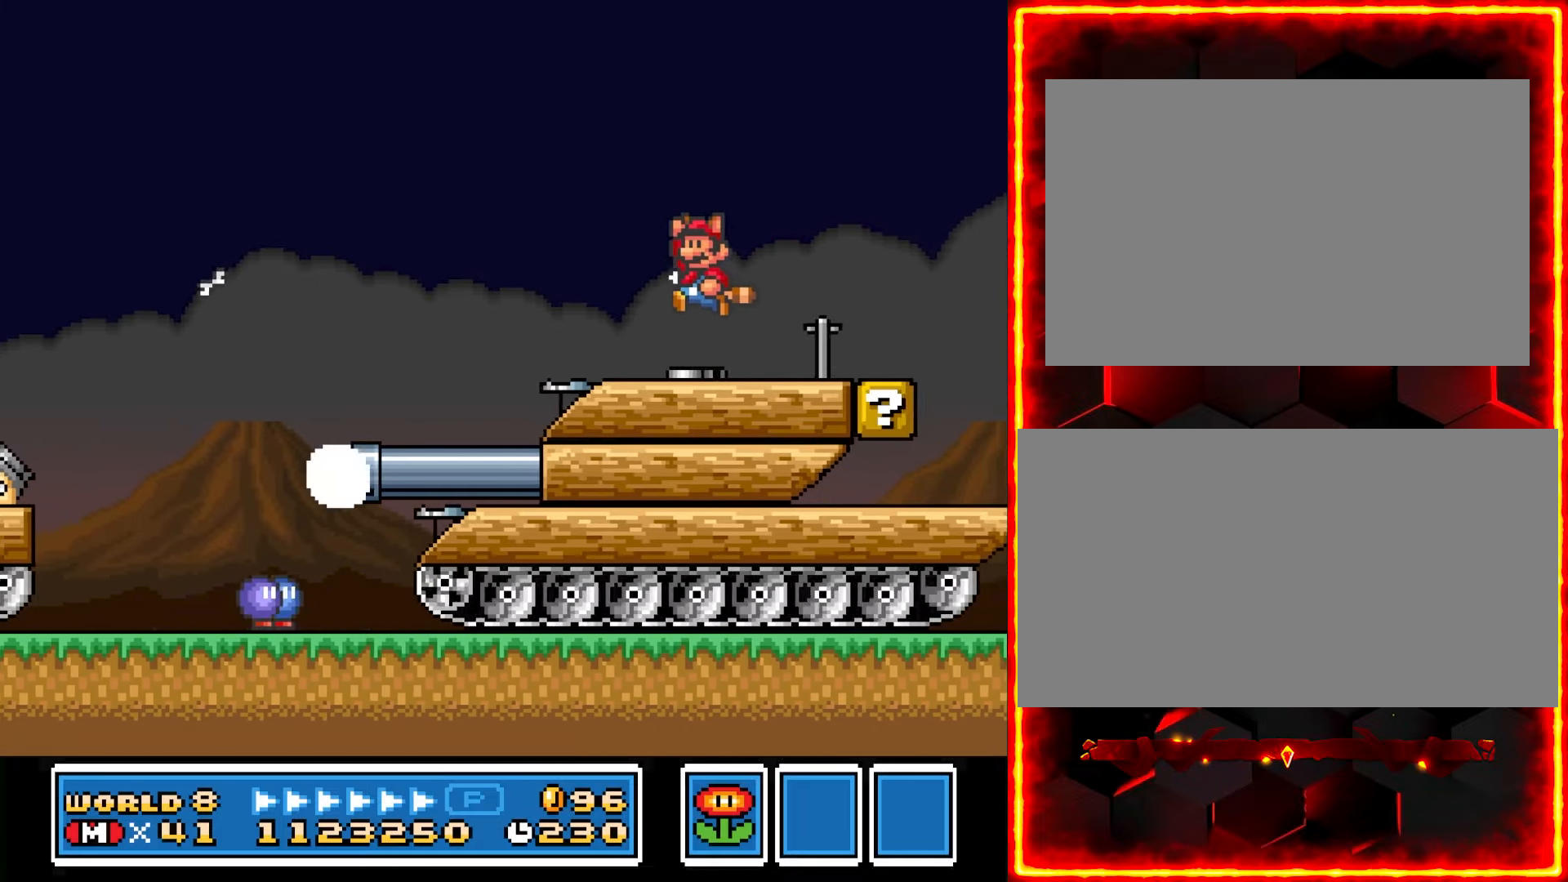
{"dt_ms": 500, "buttons": ["Y", "DPAD_RIGHT"], "events": [[383, "DPAD_RIGHT", "down"]]}
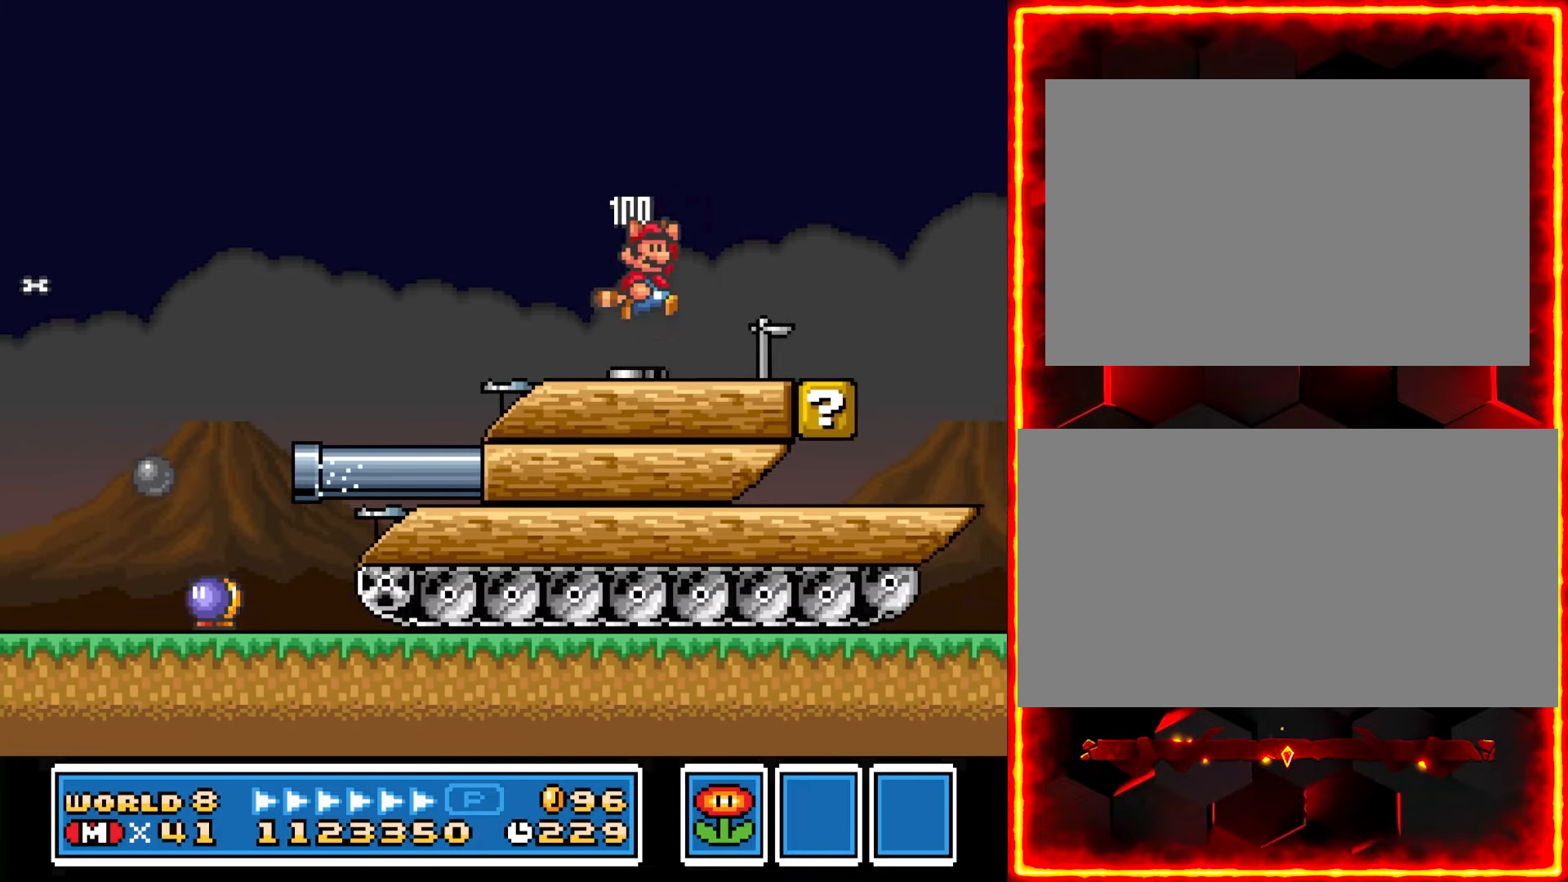
{"dt_ms": 500, "buttons": [], "events": [[400, "Y", "up"], [416, "DPAD_RIGHT", "up"]]}
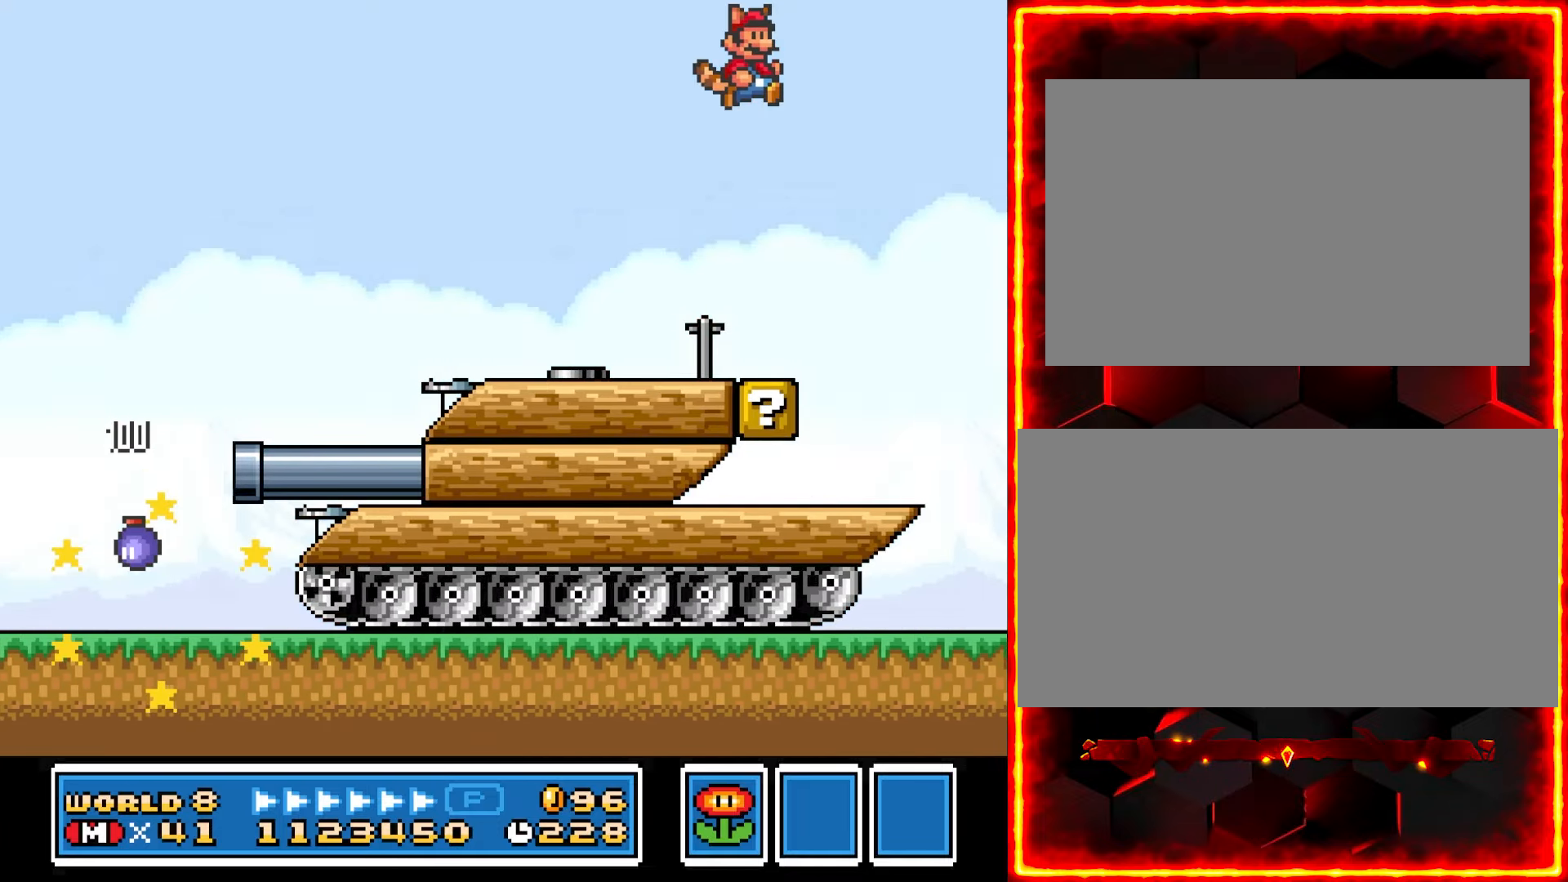
{"dt_ms": 500, "buttons": ["Y"], "events": [[100, "DPAD_LEFT", "down"], [183, "Y", "down"], [483, "DPAD_LEFT", "up"]]}
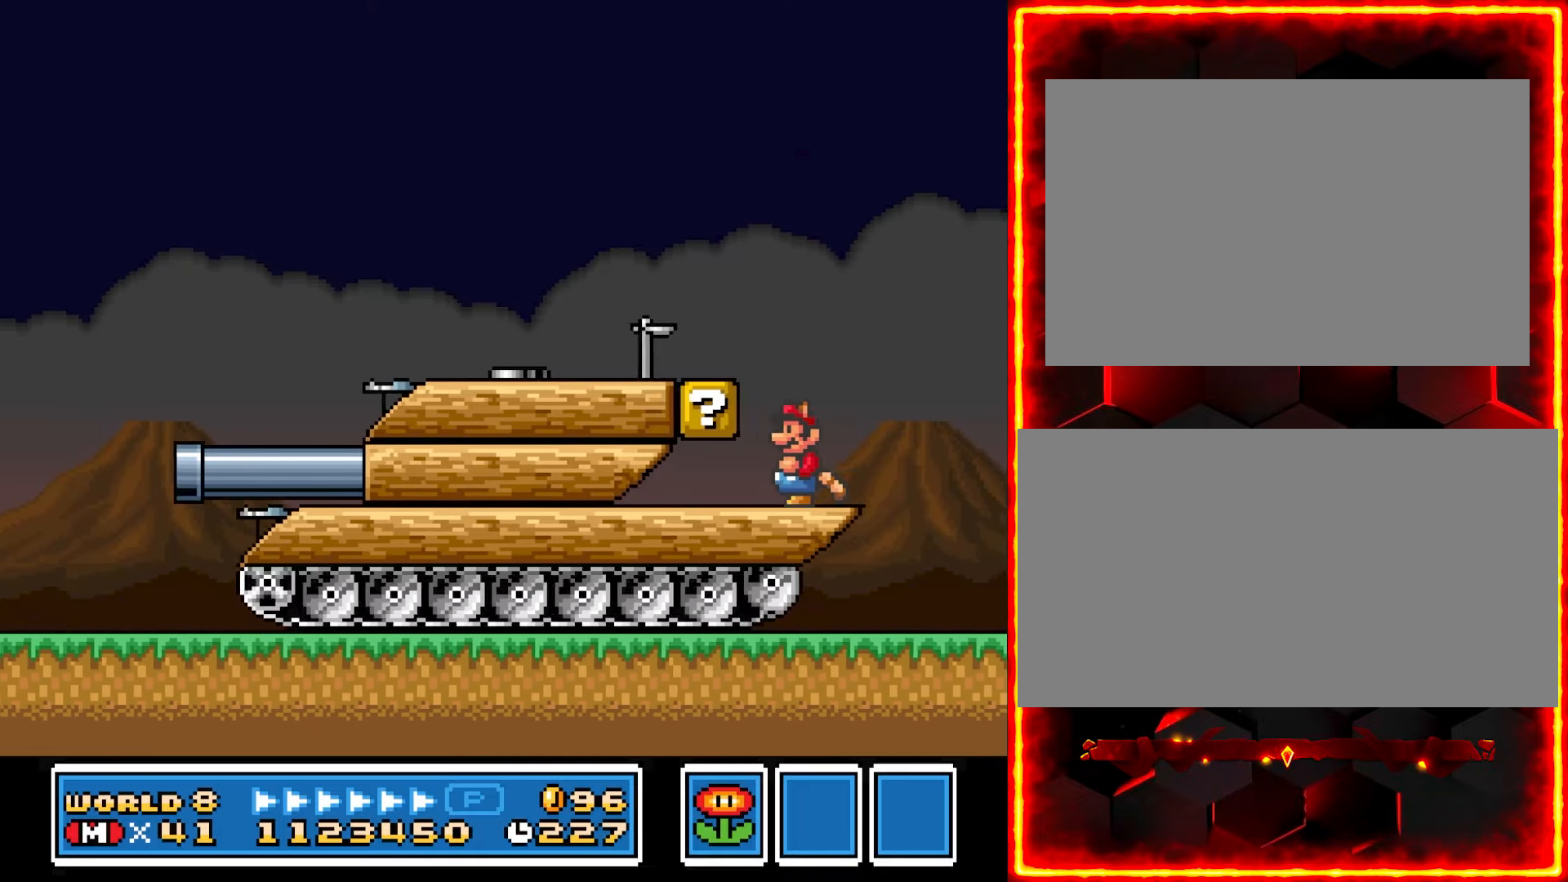
{"dt_ms": 500, "buttons": ["Y"], "events": [[266, "Y", "up"], [366, "DPAD_LEFT", "down"], [466, "Y", "down"], [500, "DPAD_LEFT", "up"]]}
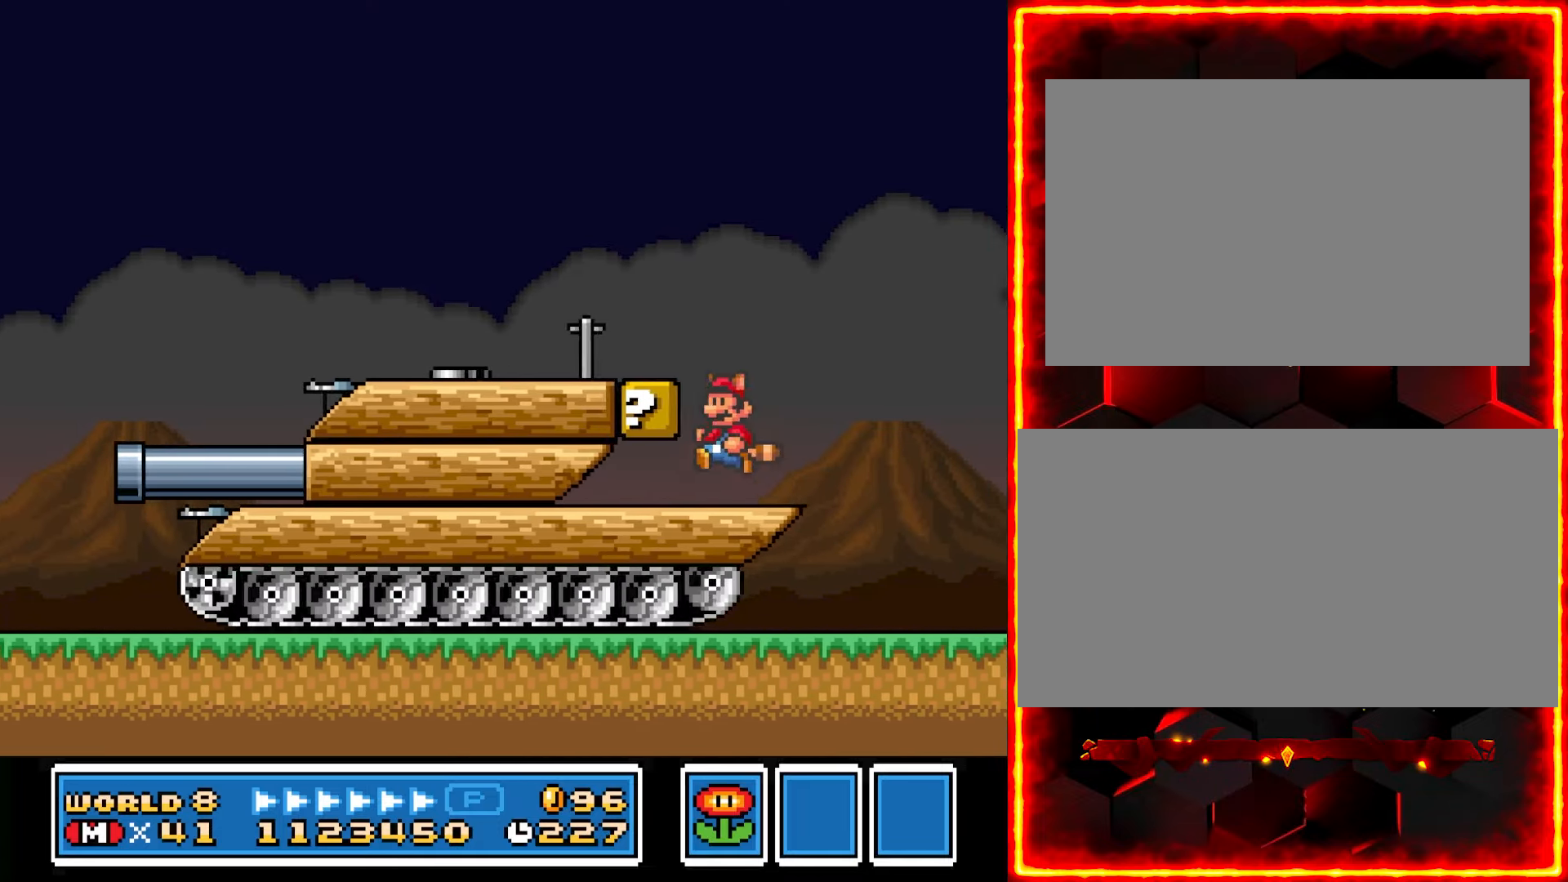
{"dt_ms": 500, "buttons": ["Y"], "events": []}
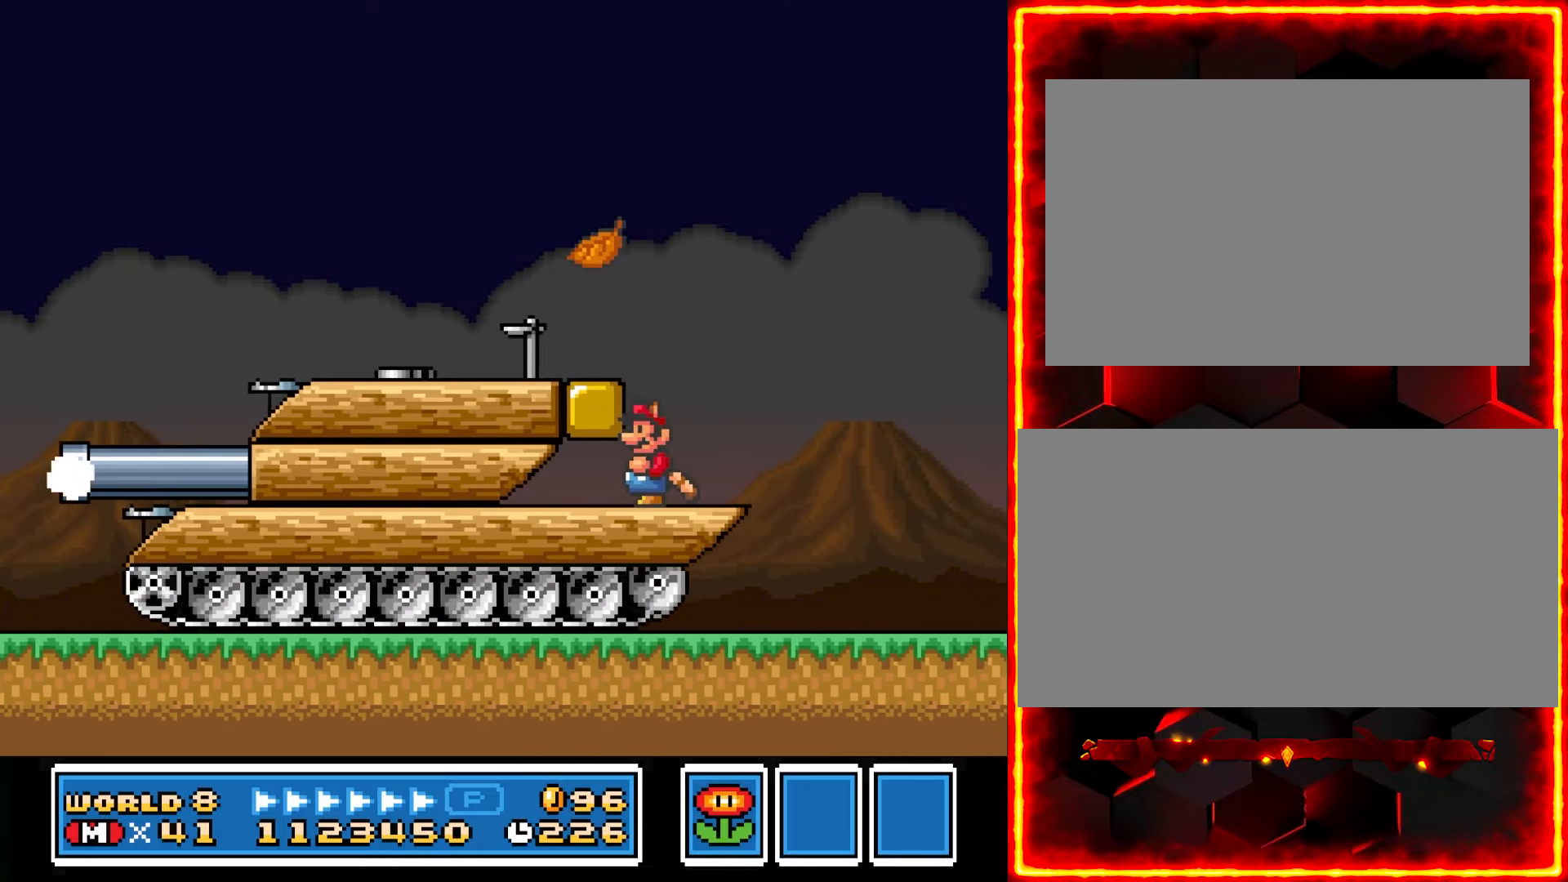
{"dt_ms": 500, "buttons": ["Y", "DPAD_LEFT"], "events": [[417, "DPAD_LEFT", "down"]]}
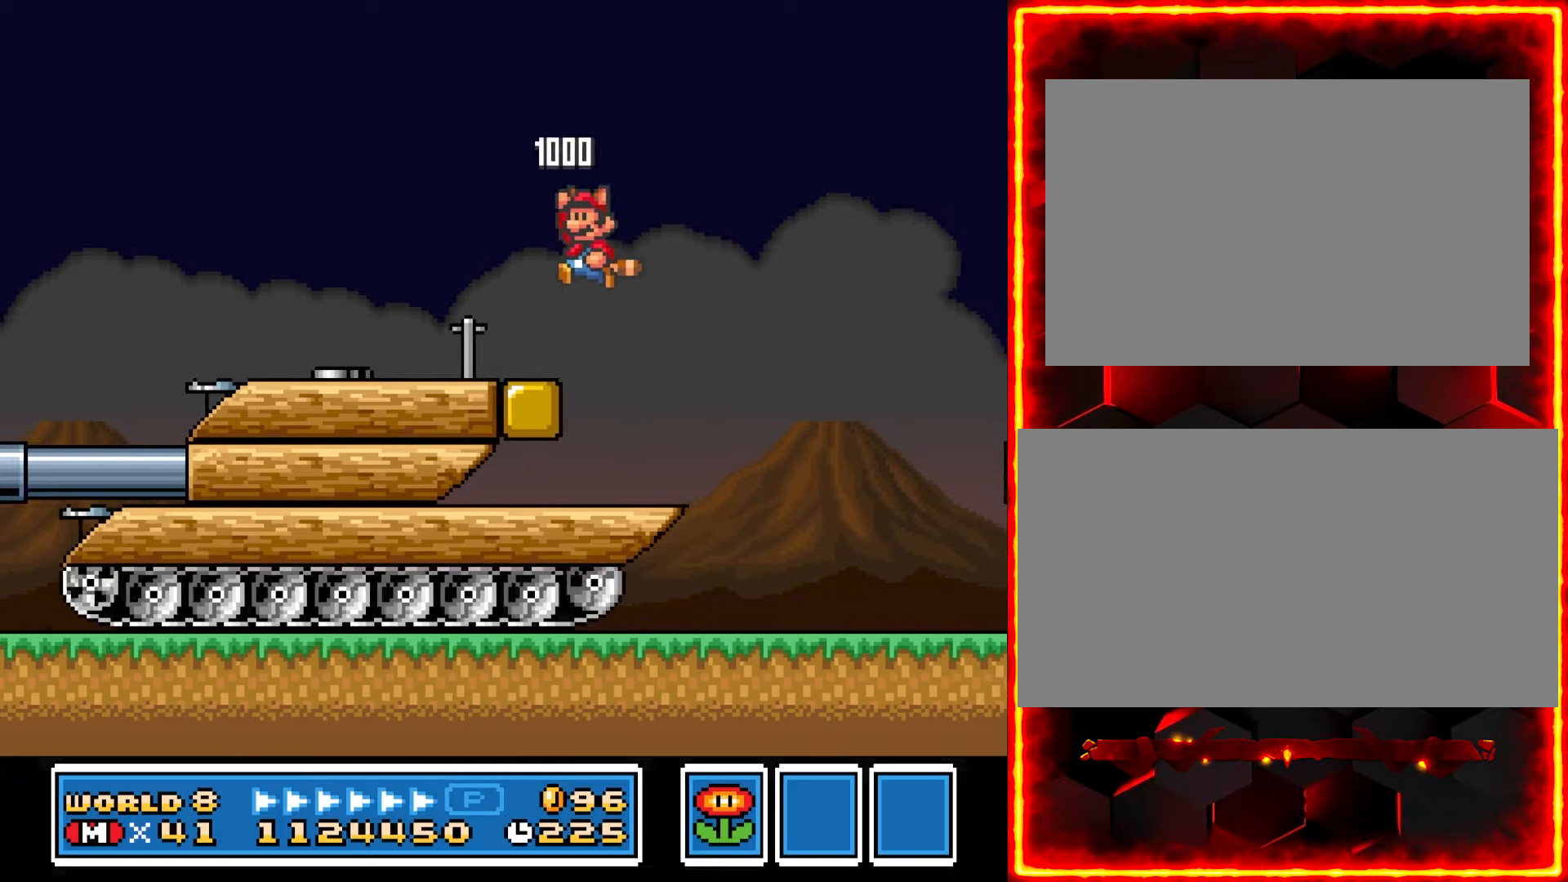
{"dt_ms": 500, "buttons": ["Y"], "events": [[150, "DPAD_LEFT", "up"]]}
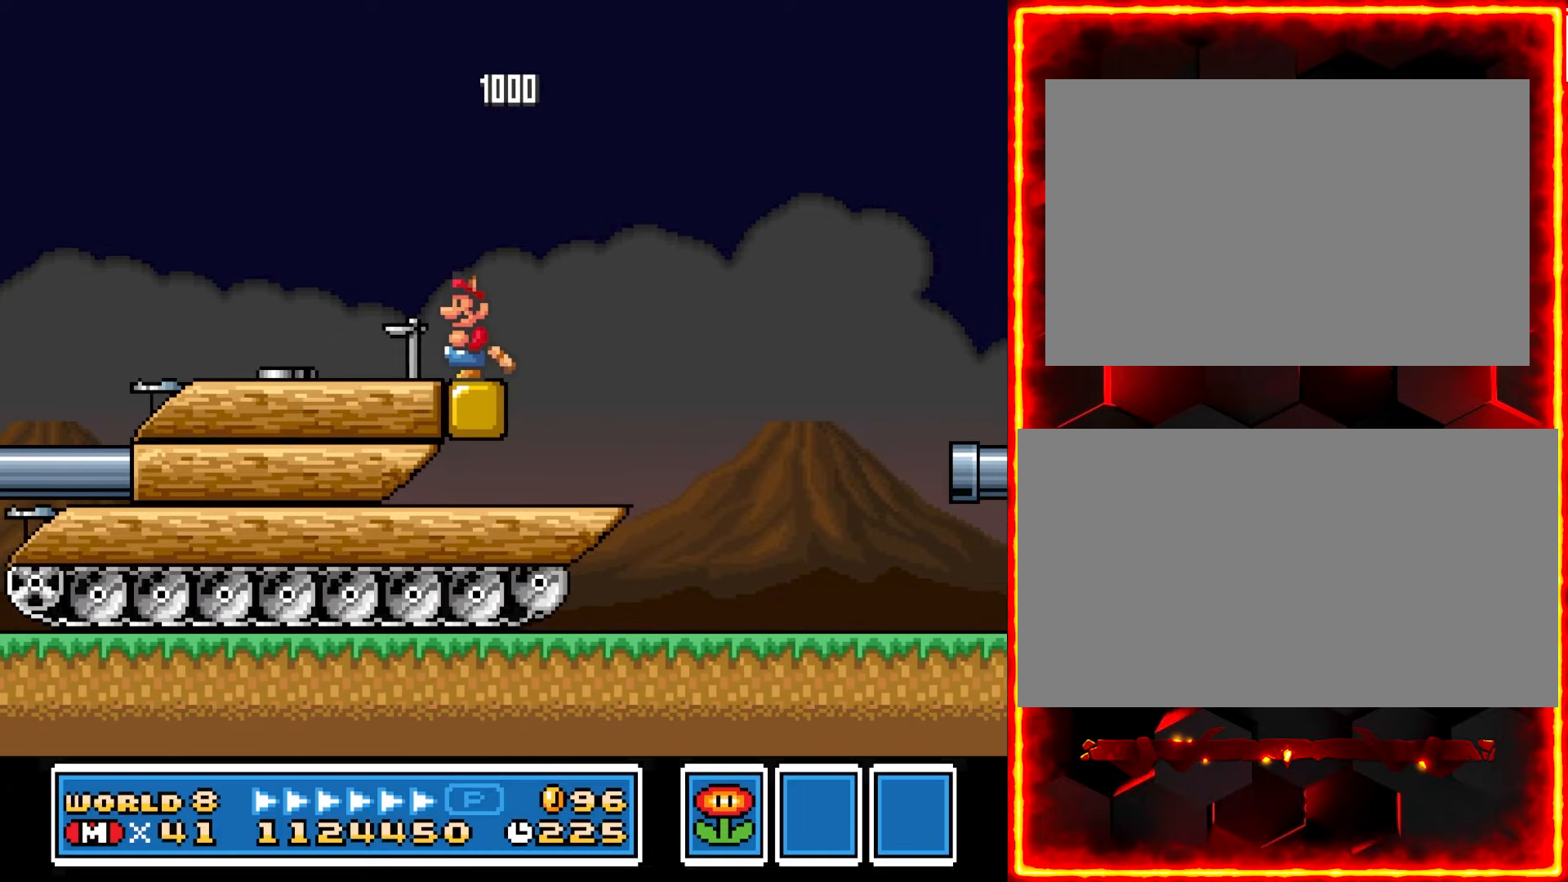
{"dt_ms": 500, "buttons": ["Y"], "events": [[367, "DPAD_RIGHT", "down"], [417, "DPAD_RIGHT", "up"]]}
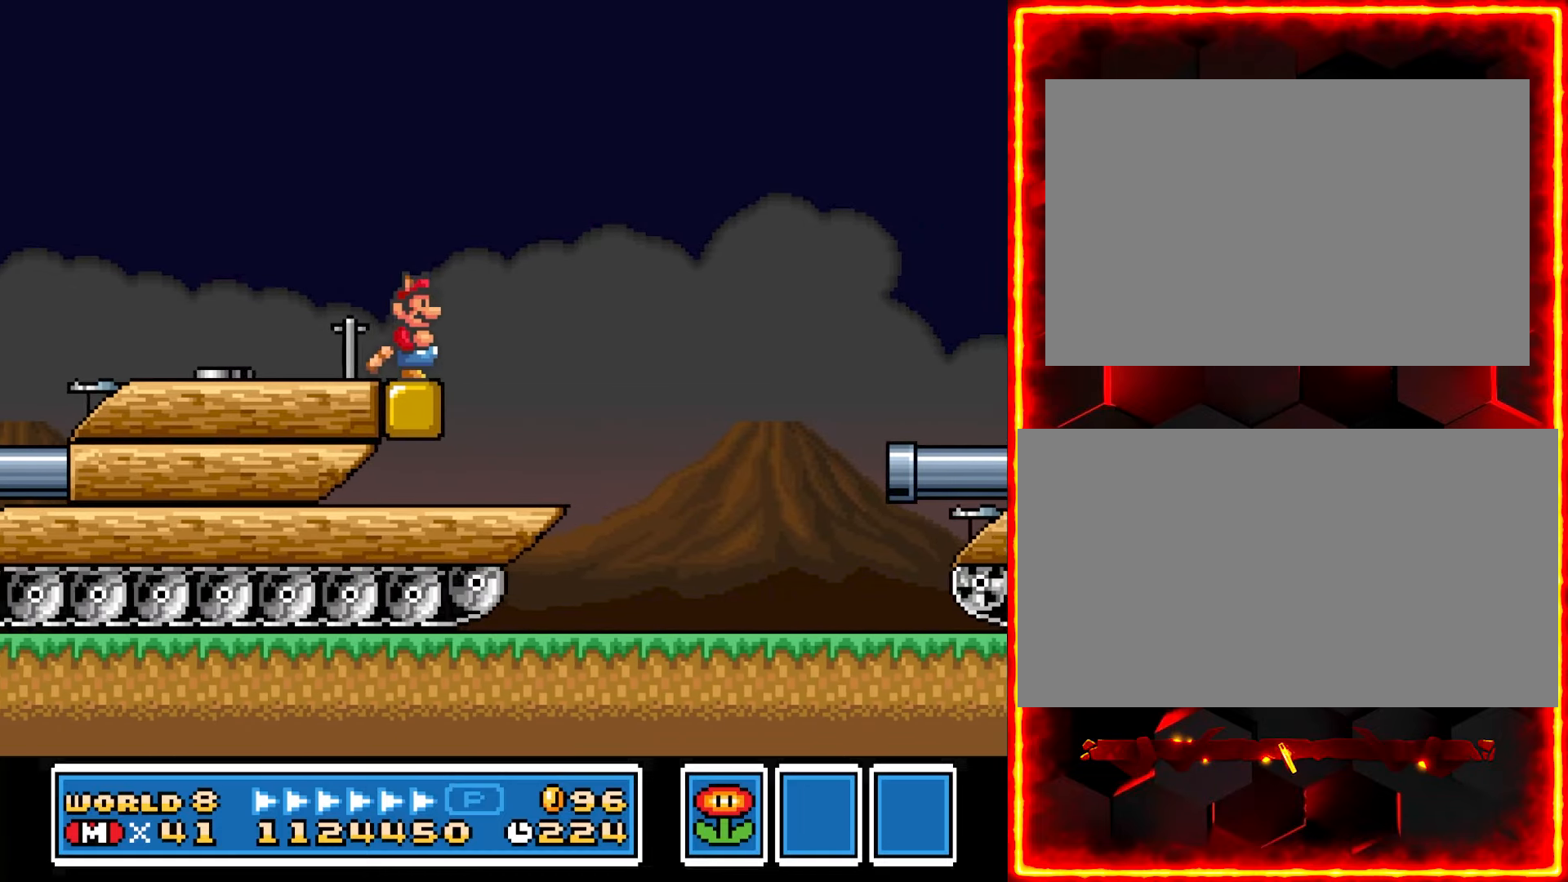
{"dt_ms": 500, "buttons": ["Y"], "events": []}
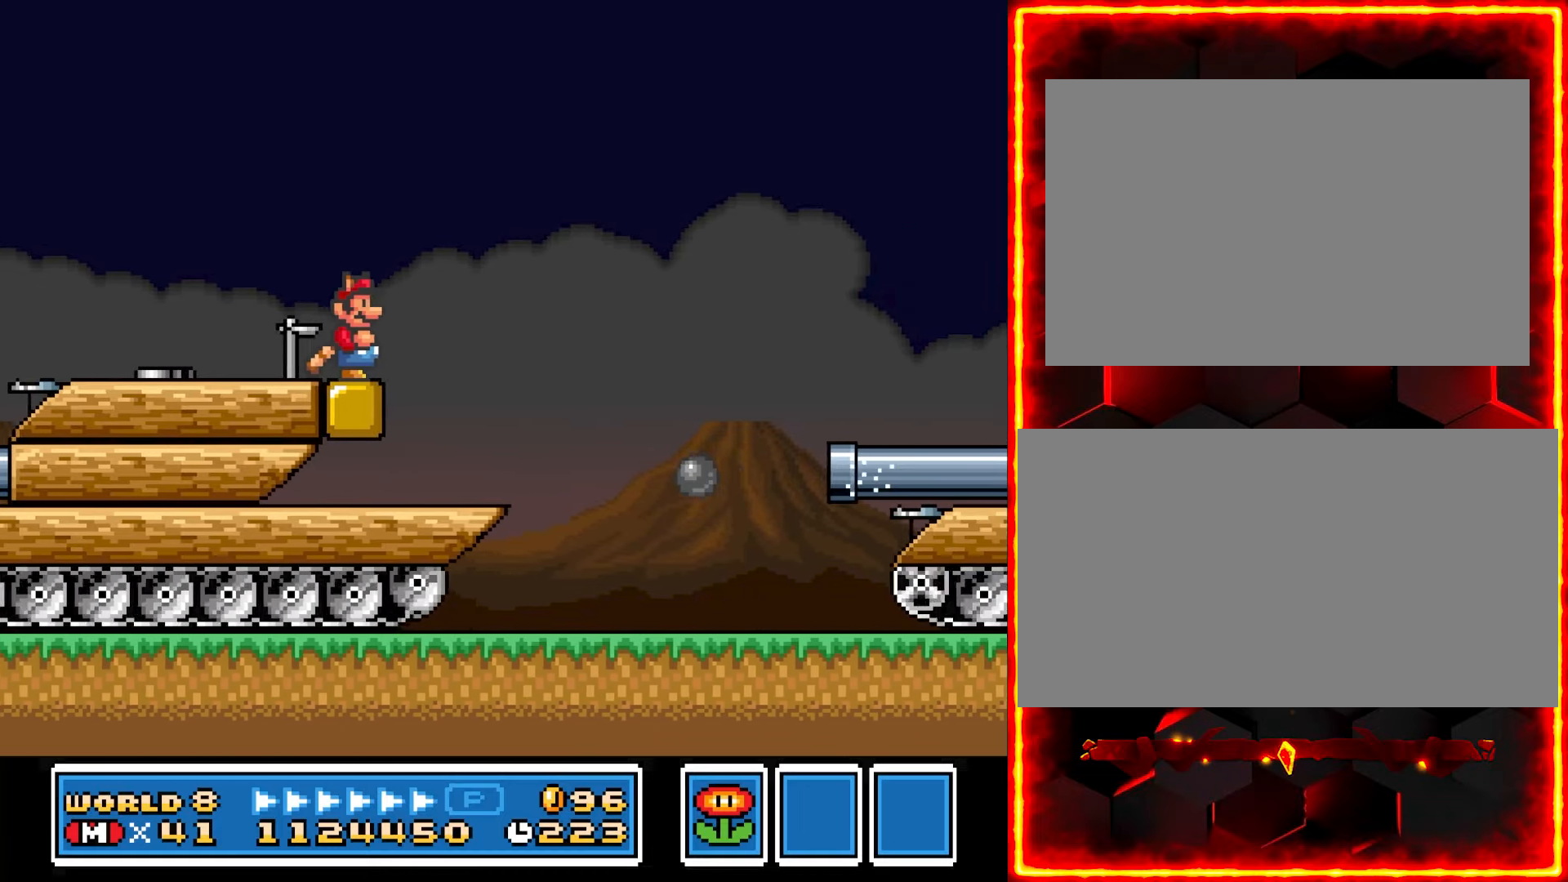
{"dt_ms": 500, "buttons": ["Y"], "events": []}
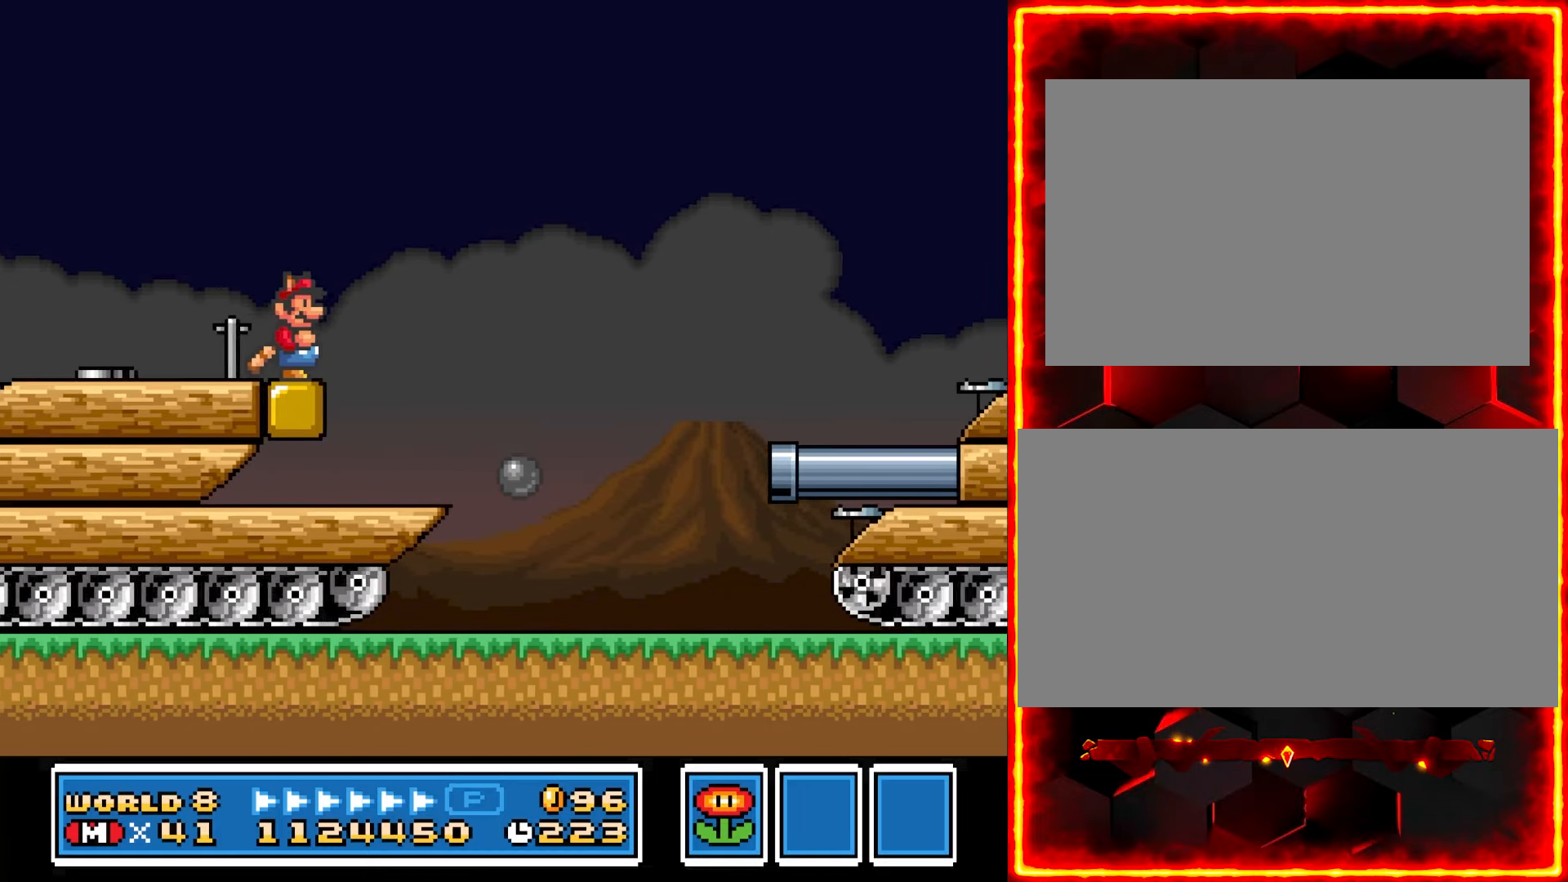
{"dt_ms": 500, "buttons": ["Y"], "events": []}
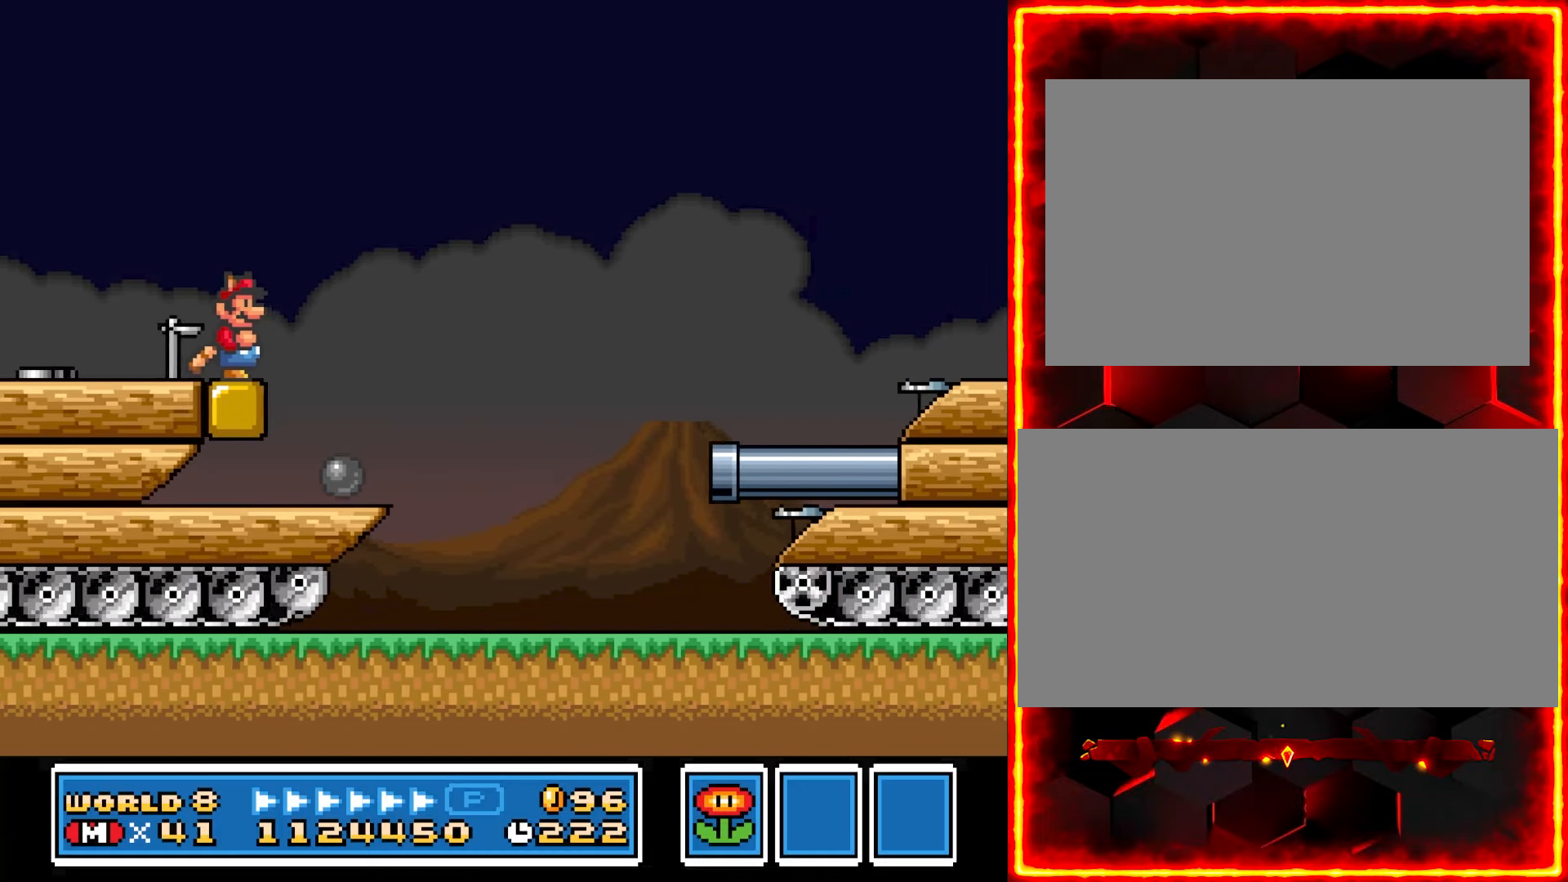
{"dt_ms": 500, "buttons": ["Y", "DPAD_RIGHT"], "events": [[167, "DPAD_RIGHT", "down"]]}
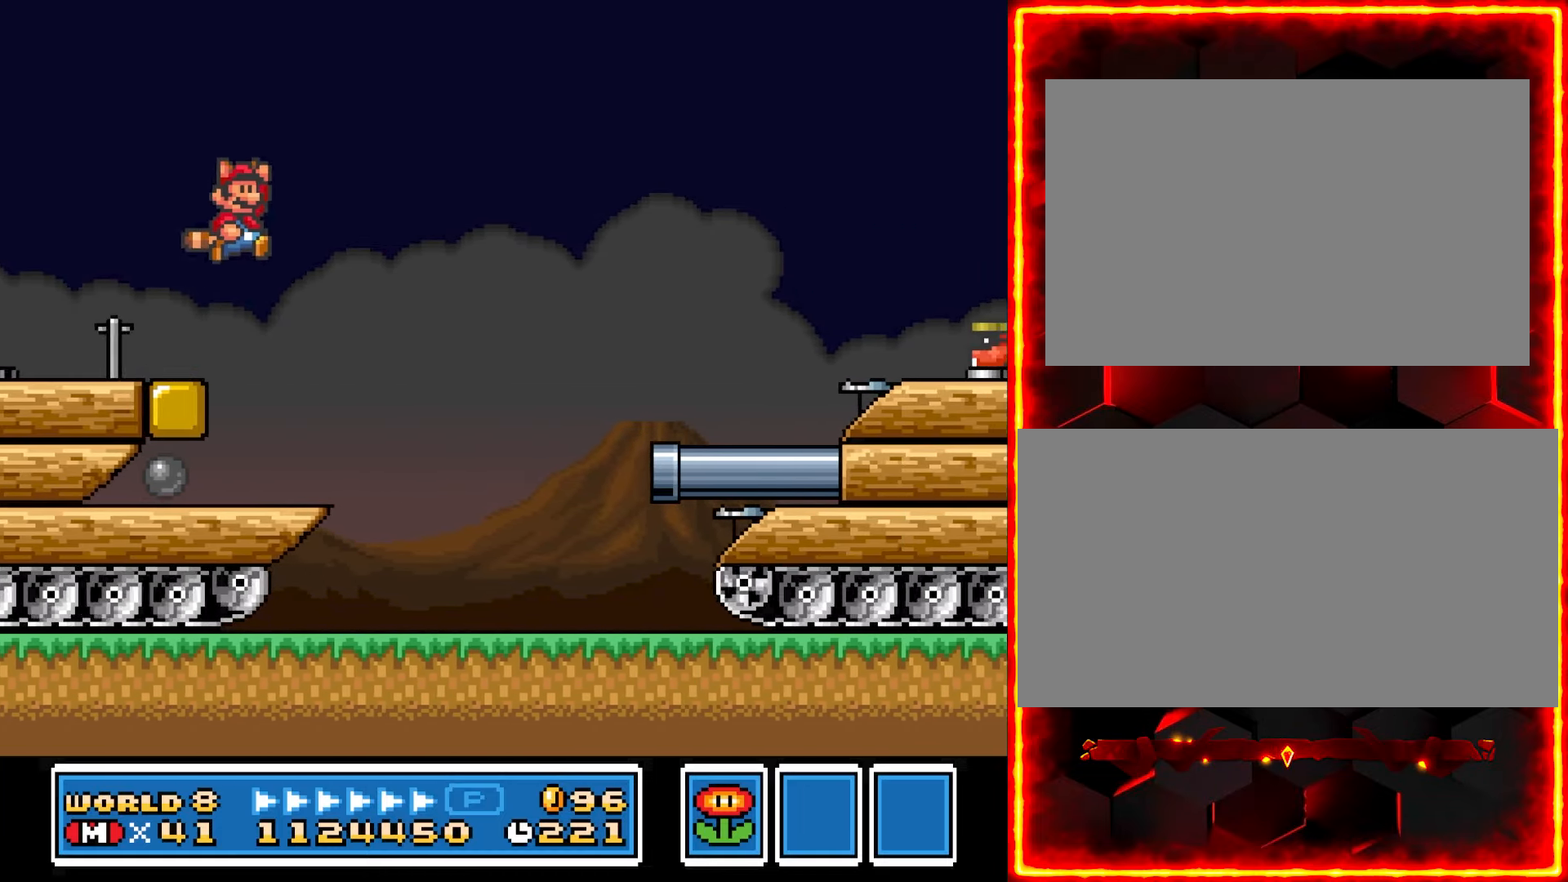
{"dt_ms": 500, "buttons": ["Y", "DPAD_RIGHT"], "events": []}
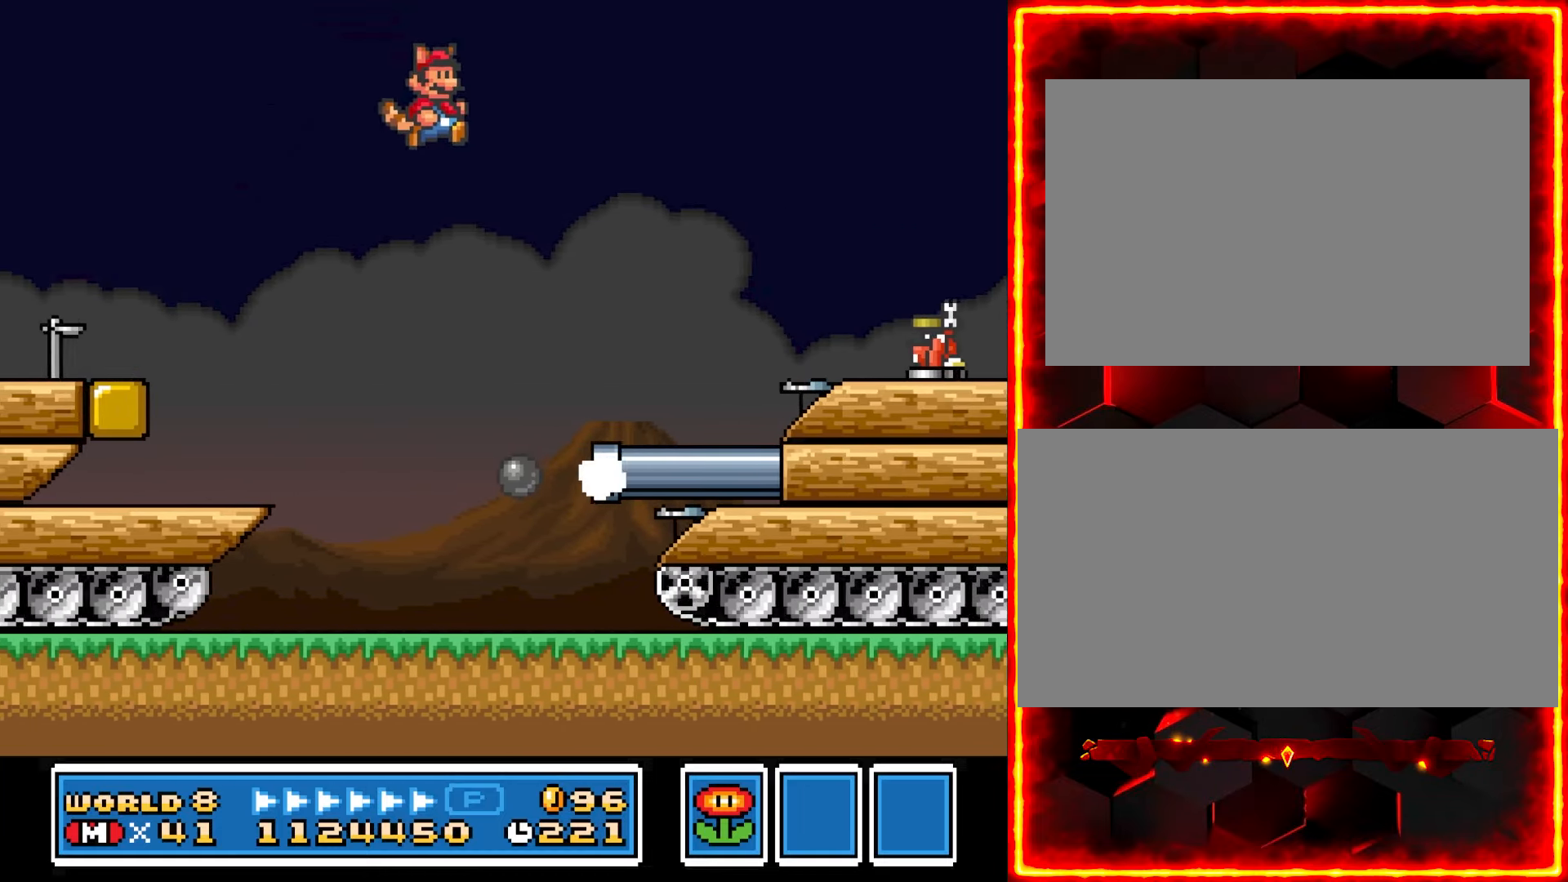
{"dt_ms": 500, "buttons": ["Y", "DPAD_DOWN"], "events": [[300, "DPAD_RIGHT", "up"], [400, "DPAD_DOWN", "down"]]}
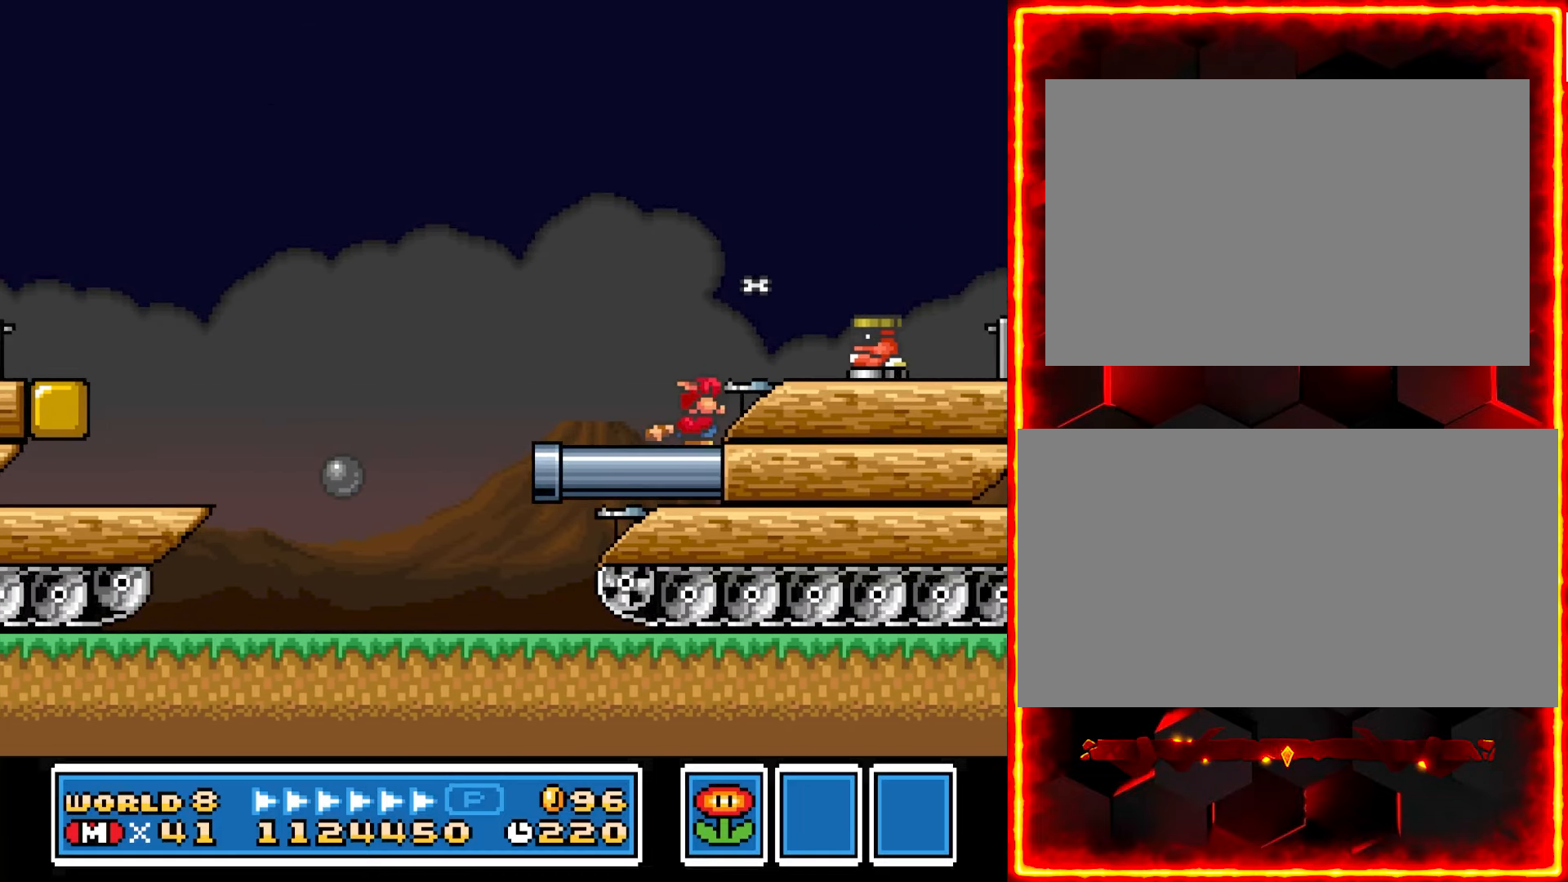
{"dt_ms": 500, "buttons": ["Y", "DPAD_DOWN"], "events": []}